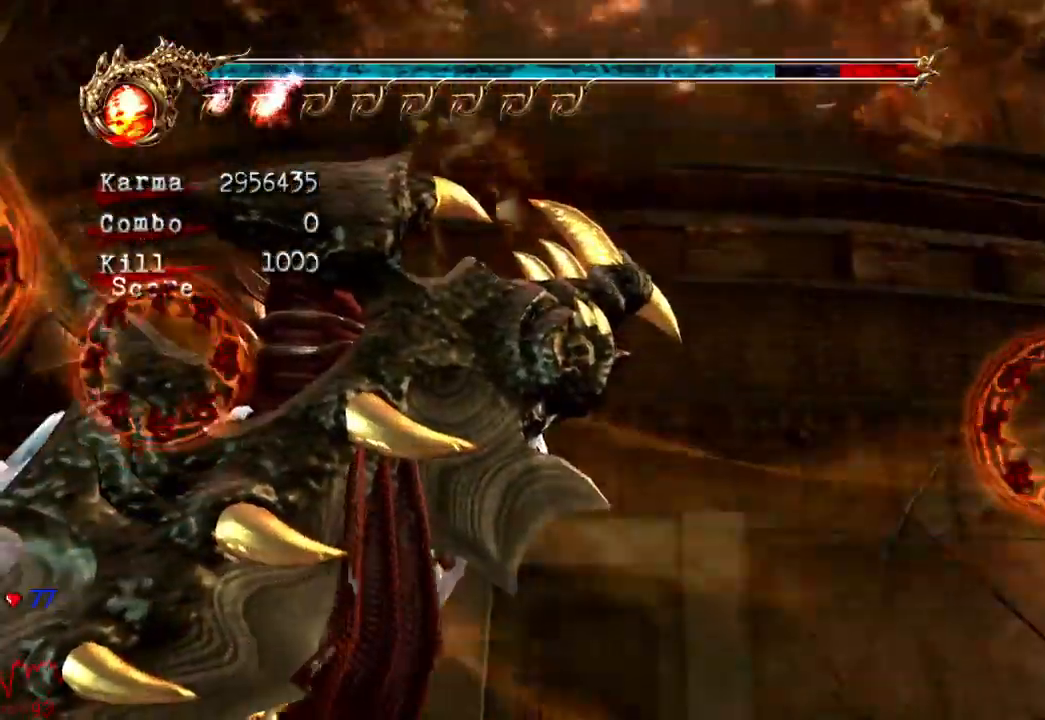
Gameplay with a controller (Xbox layout); each line is a JSON object with the inputs held at the frame after it. "events" lists button and stick changes between this image and that frame as [ms after this image, input, new state], when the widget could be followed in between. Not read: DPAD_DOWN DPAD_LEFT DPAD_RIGHT L3 R3.
{"buttons": [], "left_stick": "center", "right_stick": "center"}
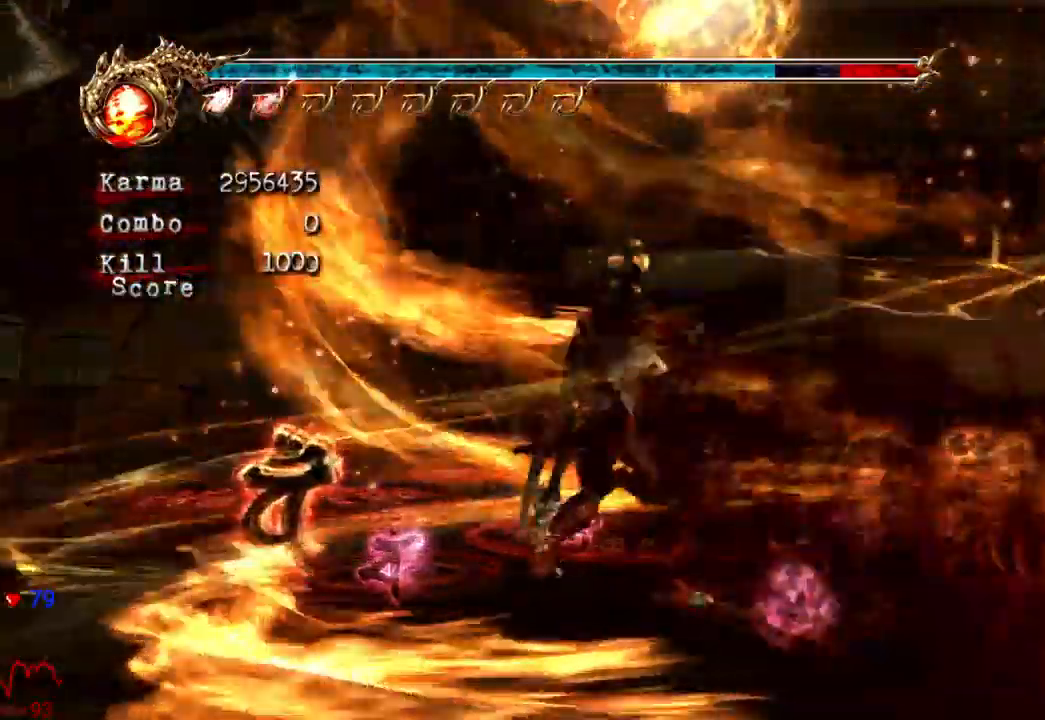
{"buttons": [], "left_stick": "right", "right_stick": "center", "events": [[267, "left_stick", "up-right"], [467, "left_stick", "right"]]}
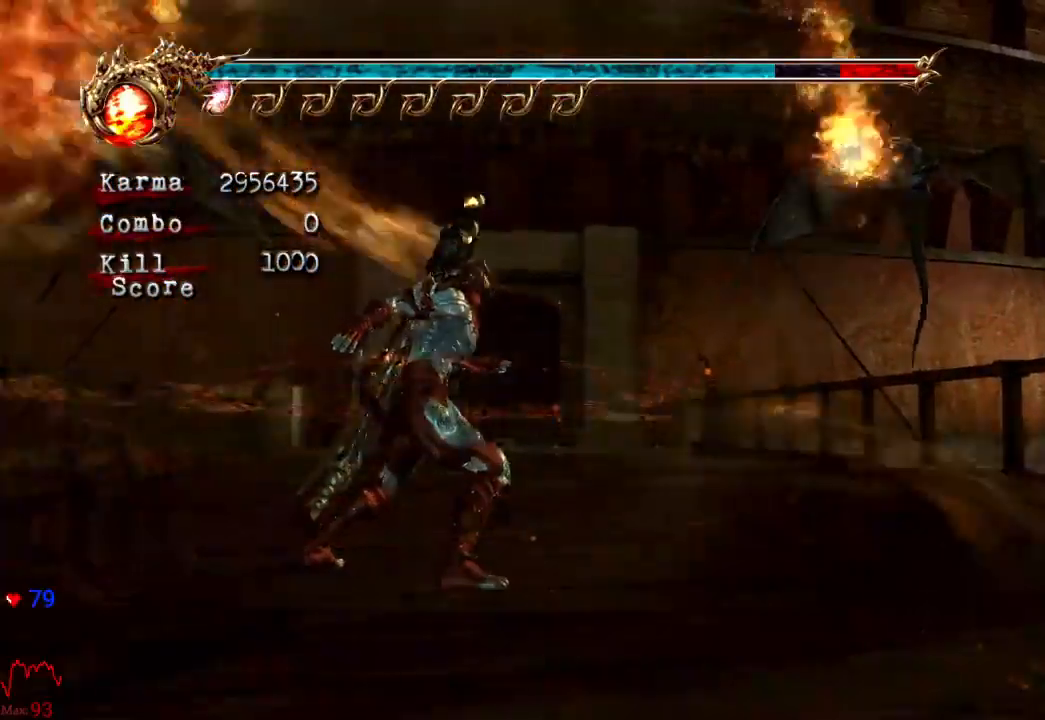
{"buttons": [], "left_stick": "down-right", "right_stick": "center", "events": [[200, "A", "down"], [350, "A", "up"], [467, "left_stick", "down-right"]]}
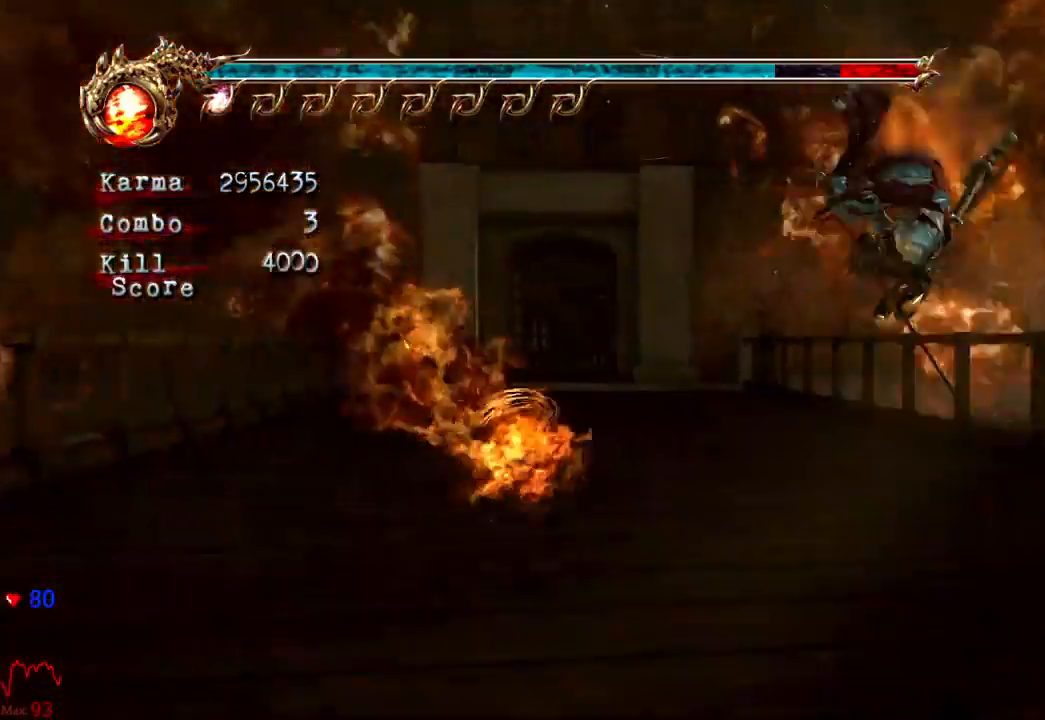
{"buttons": [], "left_stick": "center", "right_stick": "center", "events": [[33, "B", "down"], [100, "B", "up"], [183, "B", "down"], [283, "B", "up"], [467, "left_stick", "center"]]}
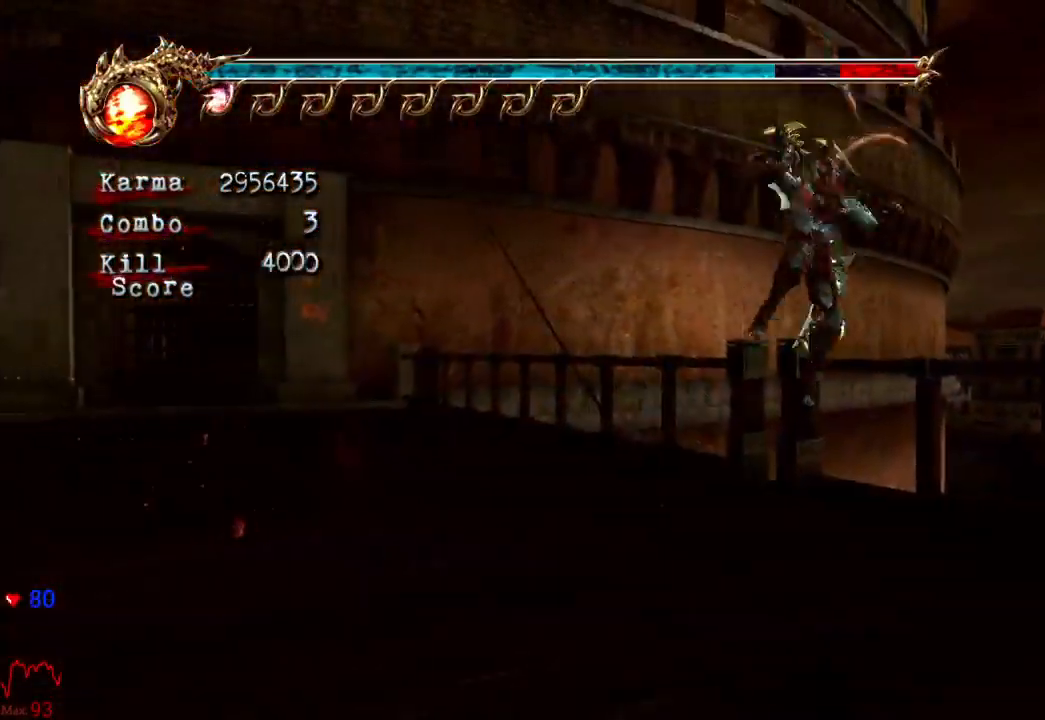
{"buttons": ["A", "L2"], "left_stick": "up-left", "right_stick": "center", "events": [[83, "left_stick", "up-left"], [283, "L2", "down"], [433, "A", "down"]]}
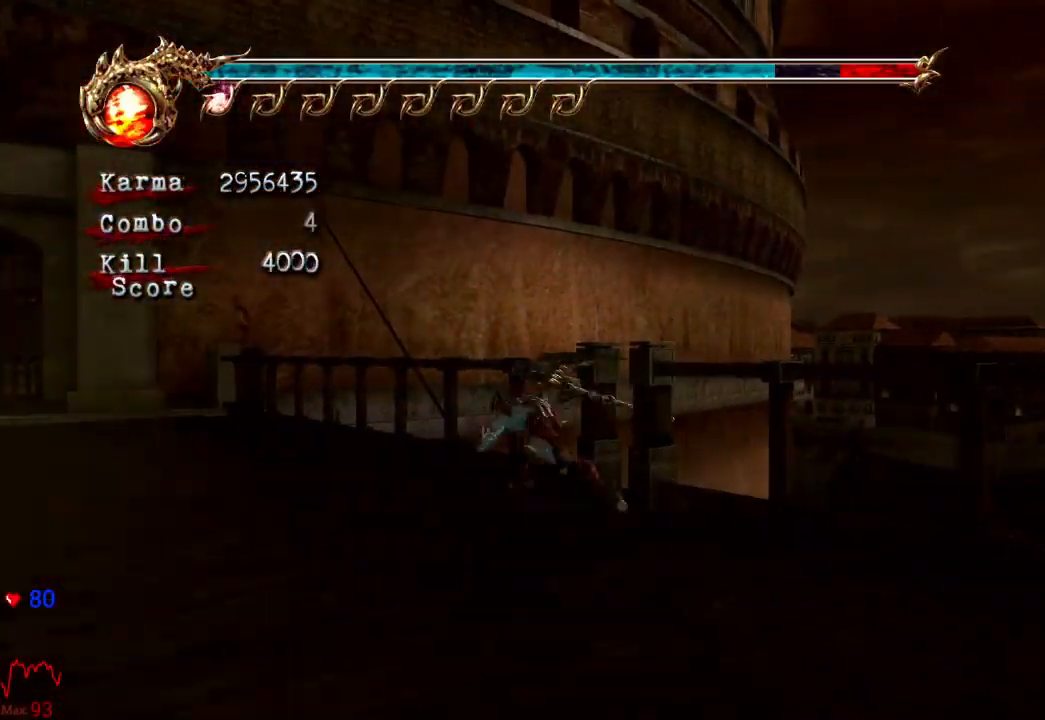
{"buttons": ["L2"], "left_stick": "center", "right_stick": "center", "events": [[100, "A", "up"], [233, "B", "down"], [317, "B", "up"], [433, "left_stick", "center"]]}
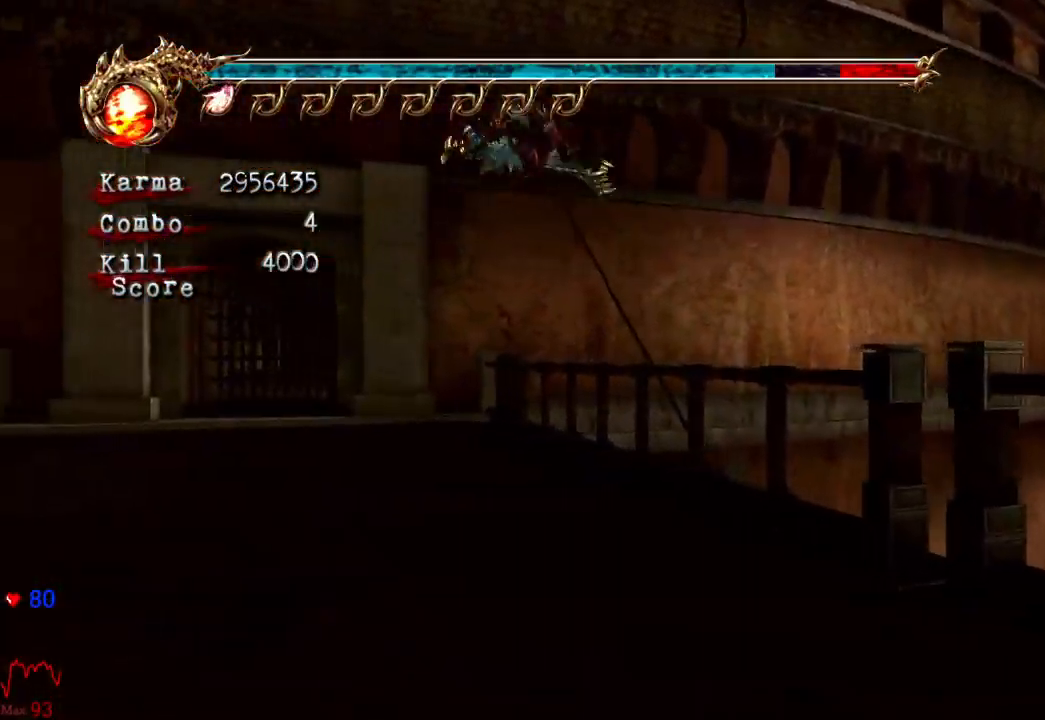
{"buttons": ["B"], "left_stick": "center", "right_stick": "center", "events": [[367, "B", "down"], [367, "L2", "up"]]}
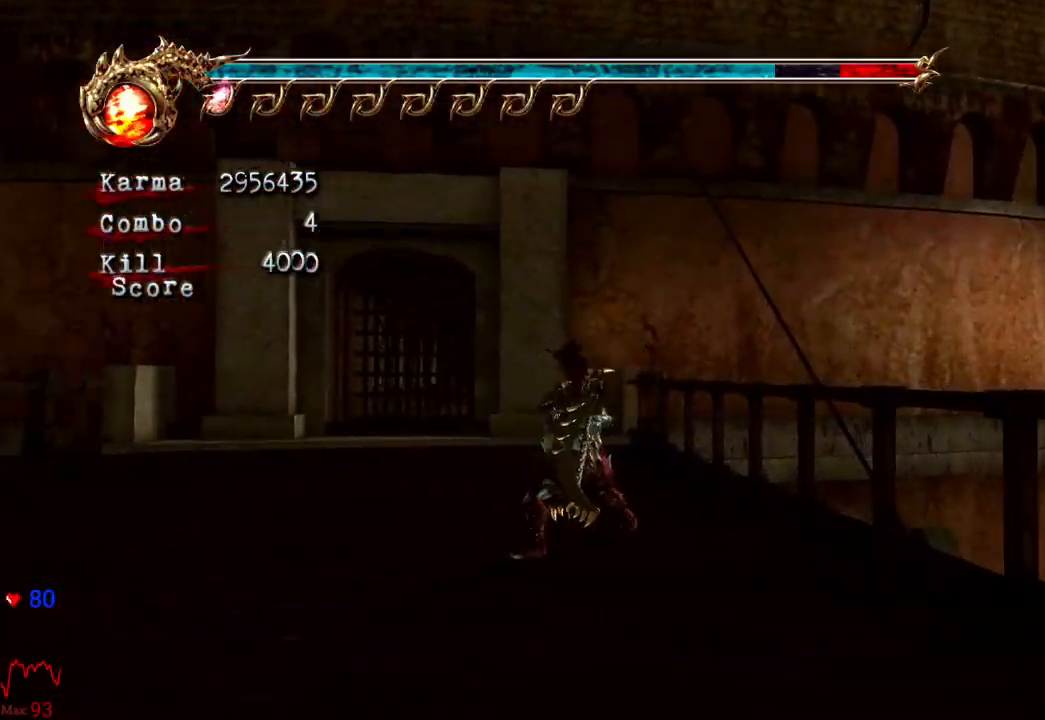
{"buttons": ["R2"], "left_stick": "down", "right_stick": "center", "events": [[167, "left_stick", "down"], [250, "B", "up"], [450, "R2", "down"]]}
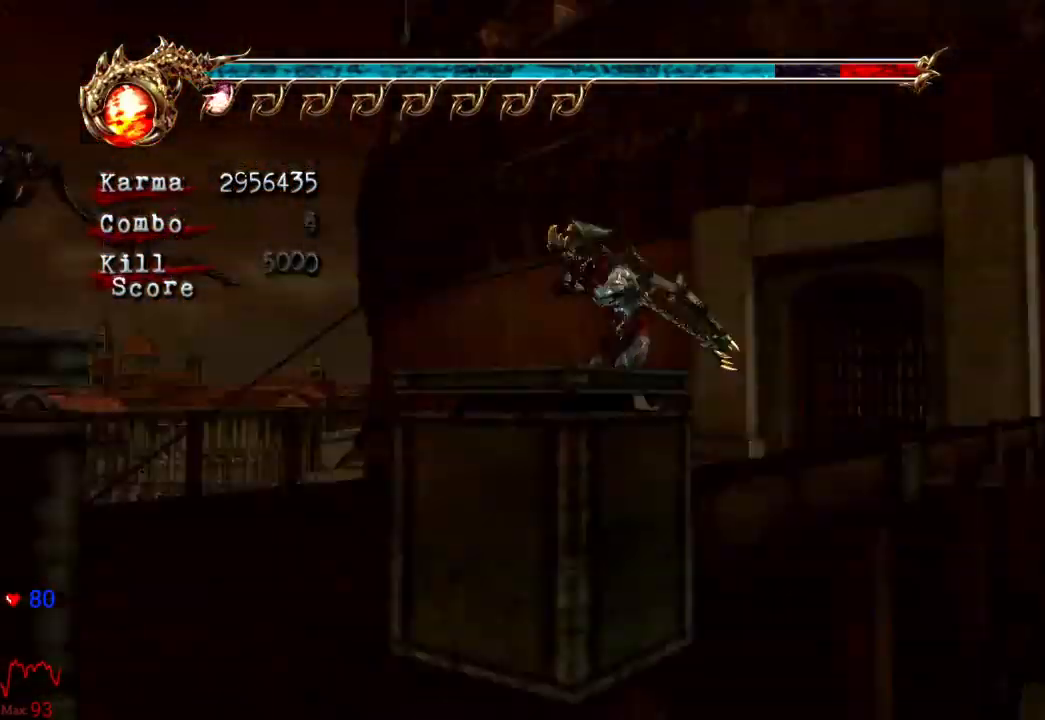
{"buttons": [], "left_stick": "up-left", "right_stick": "center", "events": [[67, "R2", "up"], [333, "left_stick", "down-left"], [467, "left_stick", "up-left"]]}
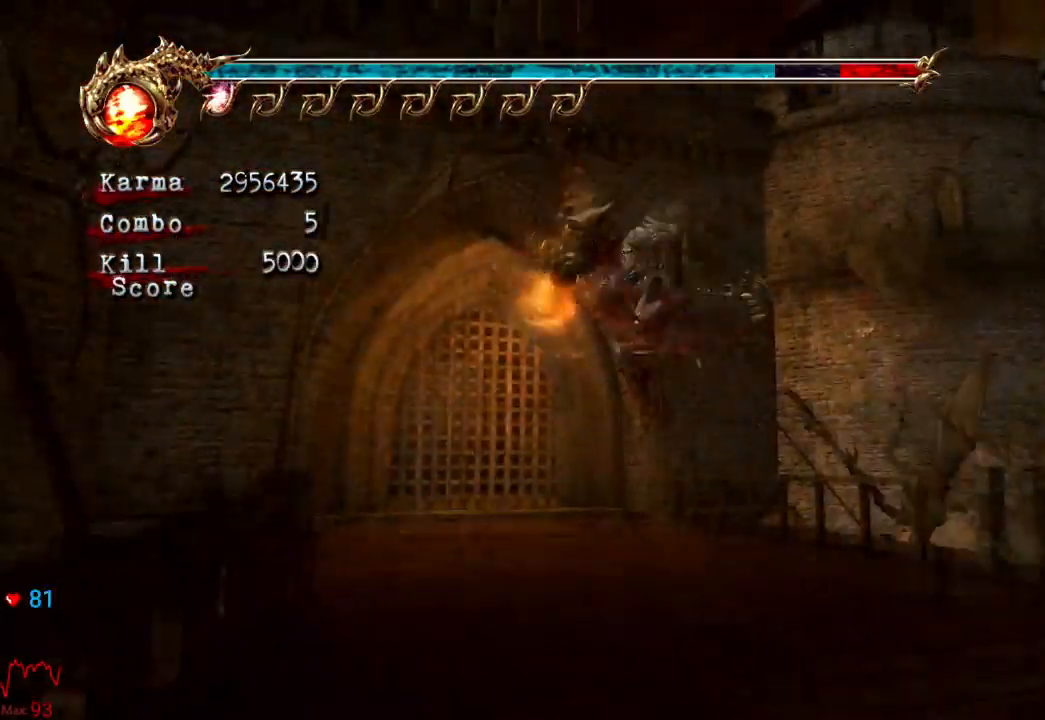
{"buttons": [], "left_stick": "center", "right_stick": "center", "events": [[217, "left_stick", "center"]]}
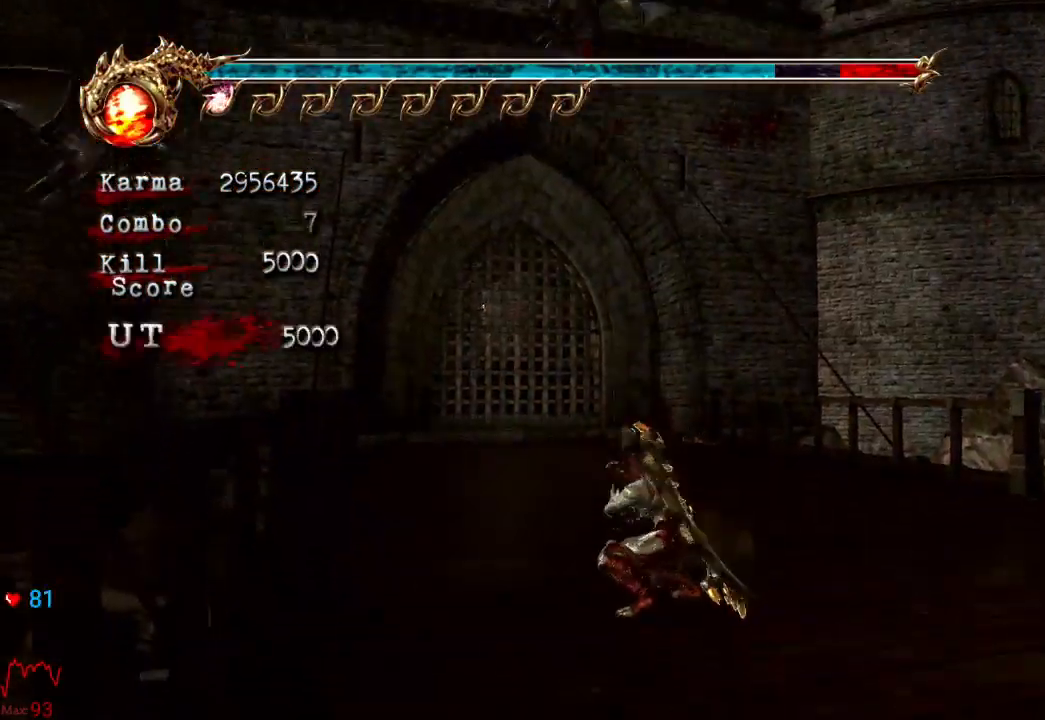
{"buttons": [], "left_stick": "center", "right_stick": "center", "events": [[50, "left_stick", "up-right"], [83, "L2", "down"], [267, "L2", "up"], [267, "left_stick", "center"]]}
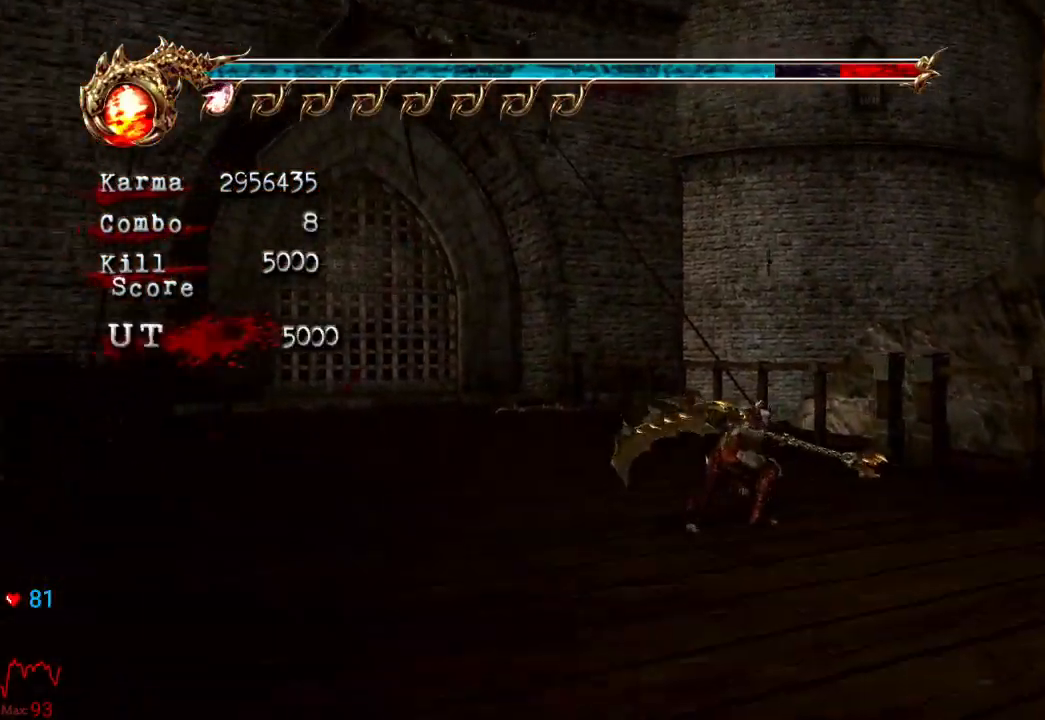
{"buttons": [], "left_stick": "right", "right_stick": "center"}
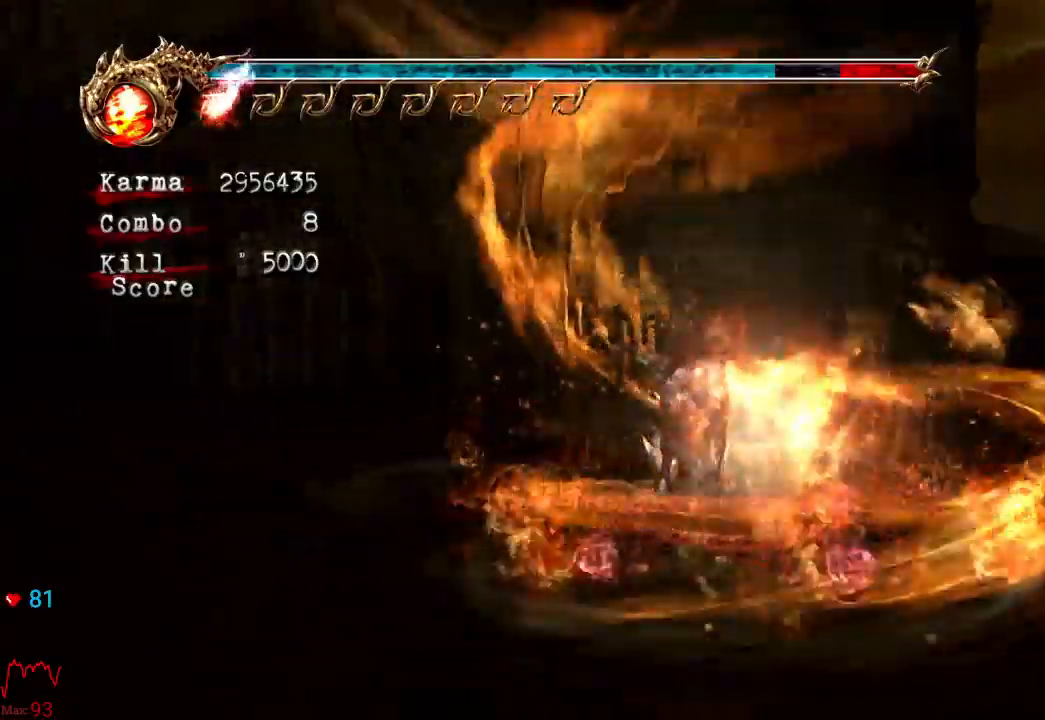
{"buttons": [], "left_stick": "right", "right_stick": "center", "events": []}
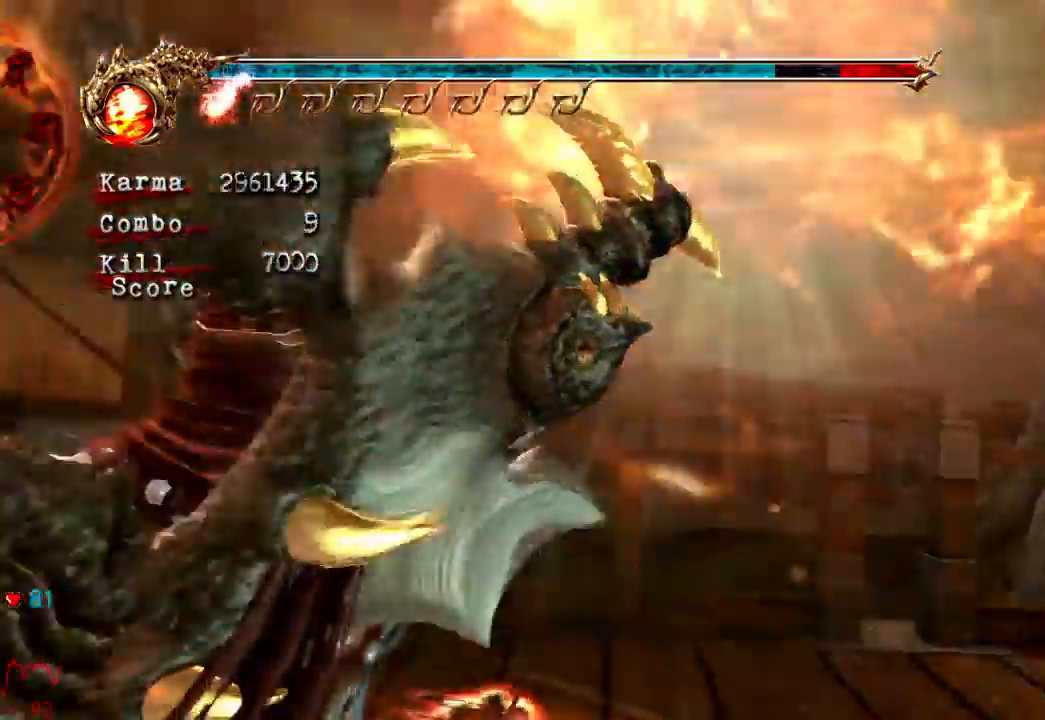
{"buttons": [], "left_stick": "right", "right_stick": "center", "events": []}
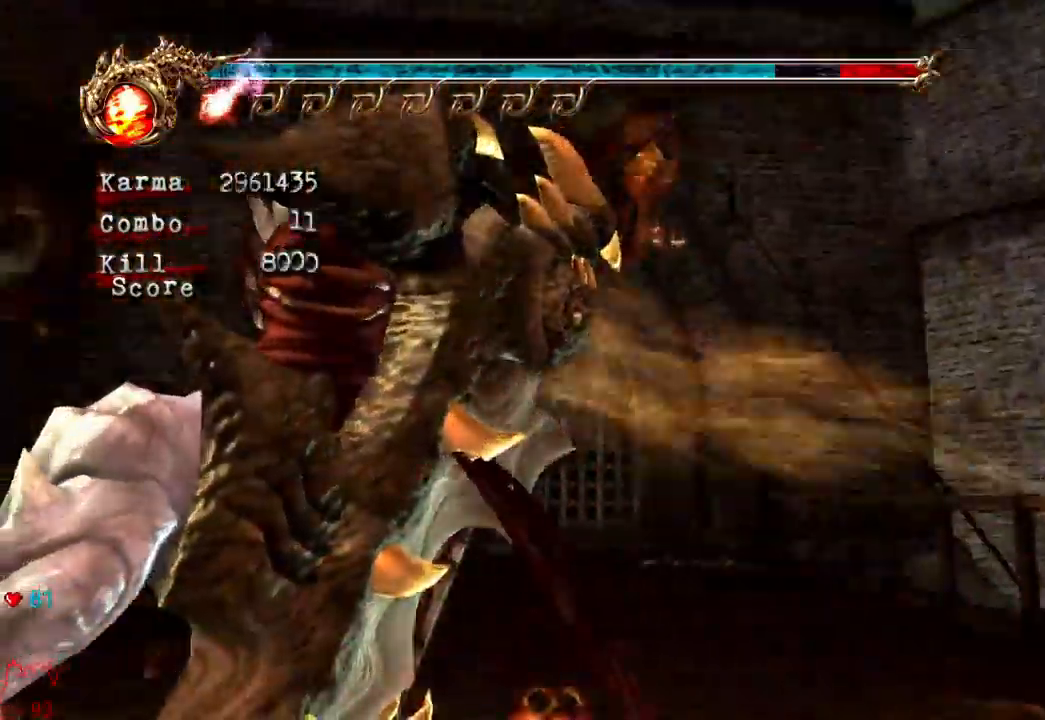
{"buttons": [], "left_stick": "right", "right_stick": "center"}
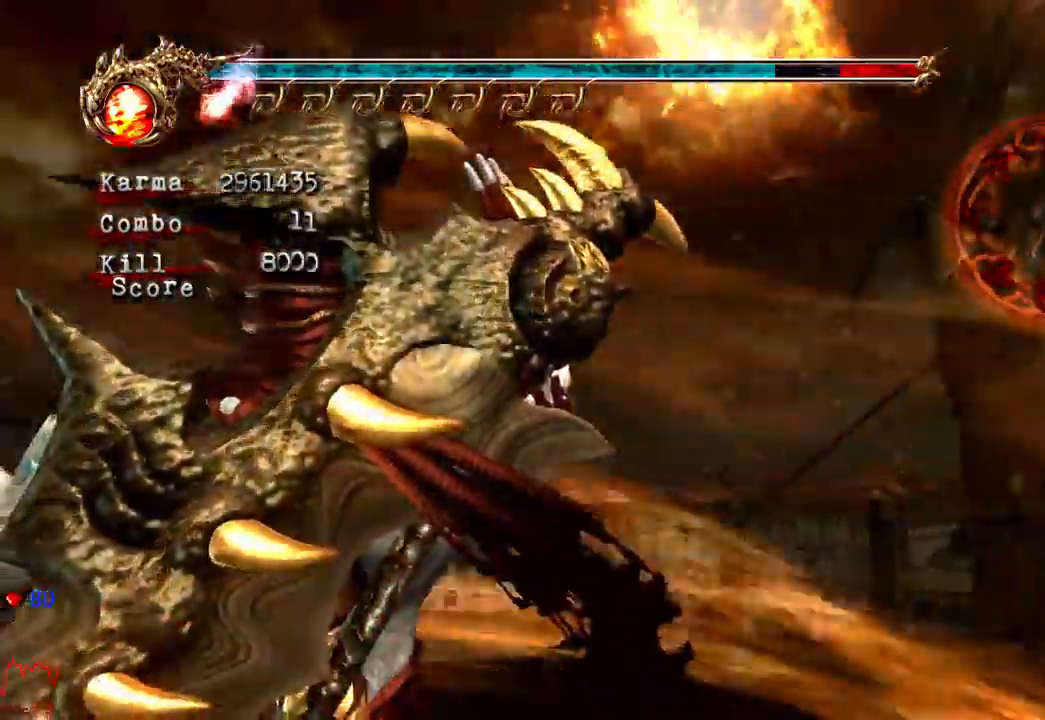
{"buttons": [], "left_stick": "right", "right_stick": "center"}
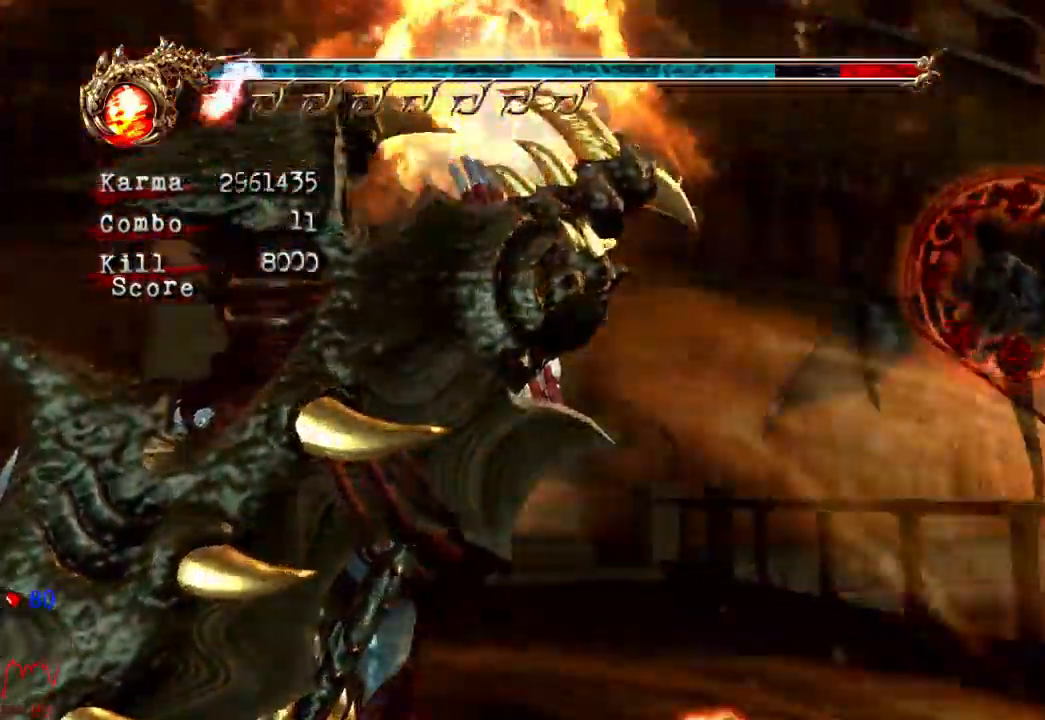
{"buttons": [], "left_stick": "right", "right_stick": "center", "events": []}
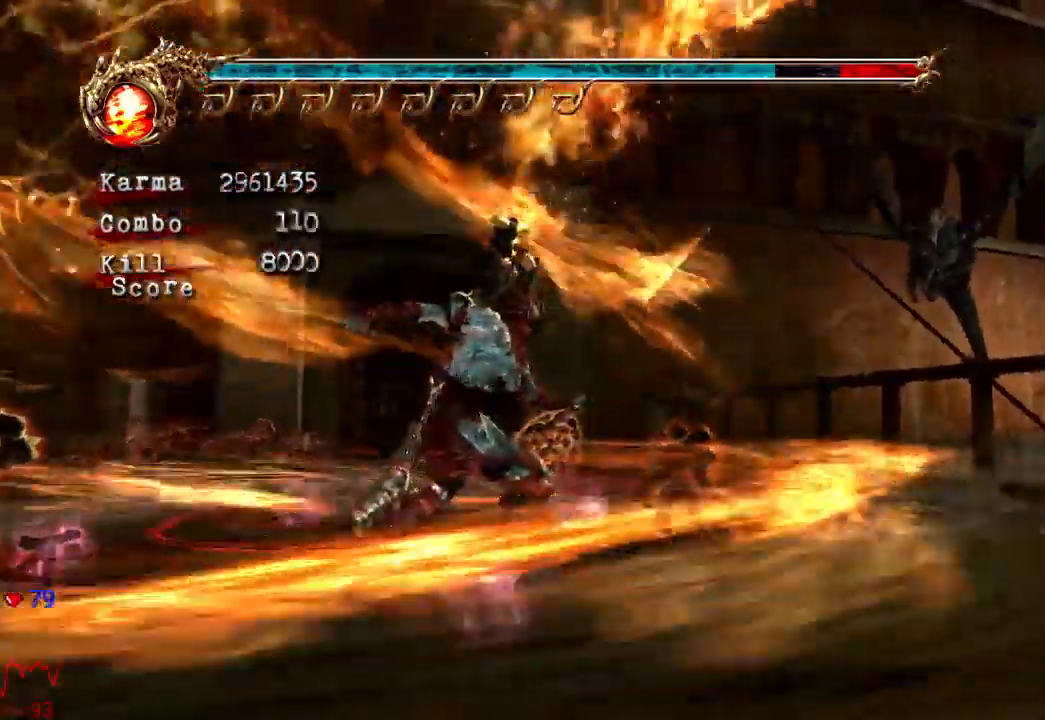
{"buttons": ["A"], "left_stick": "right", "right_stick": "center", "events": [[50, "left_stick", "center"], [433, "left_stick", "right"], [467, "A", "down"]]}
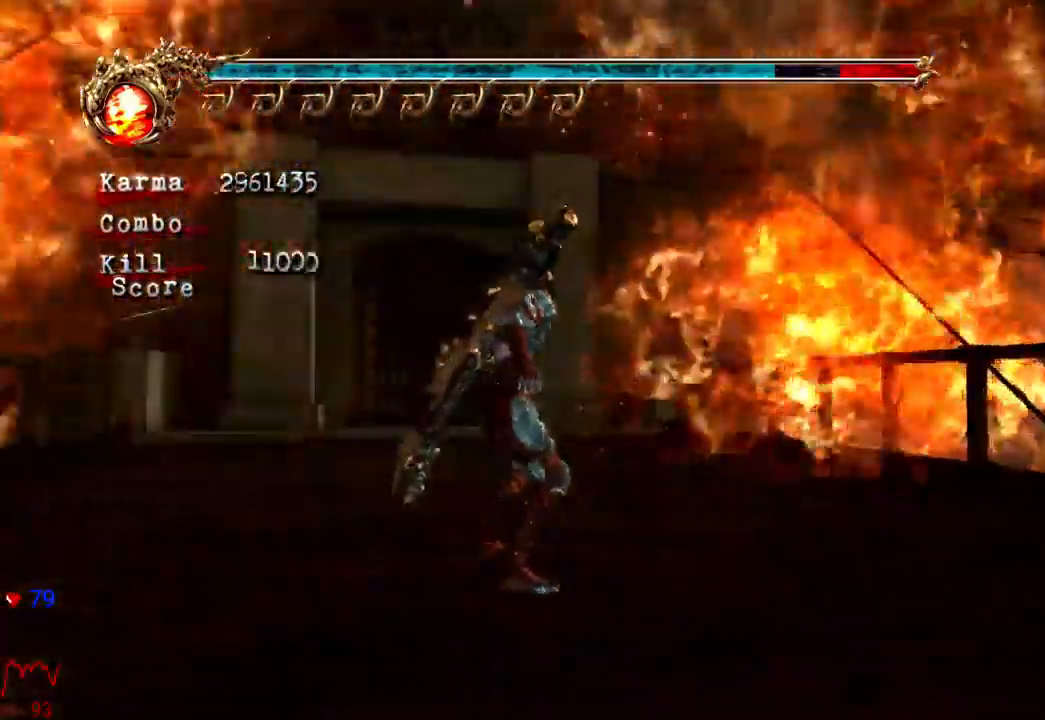
{"buttons": [], "left_stick": "down-right", "right_stick": "center", "events": [[33, "left_stick", "down-right"], [100, "A", "up"], [267, "B", "down"], [367, "B", "up"]]}
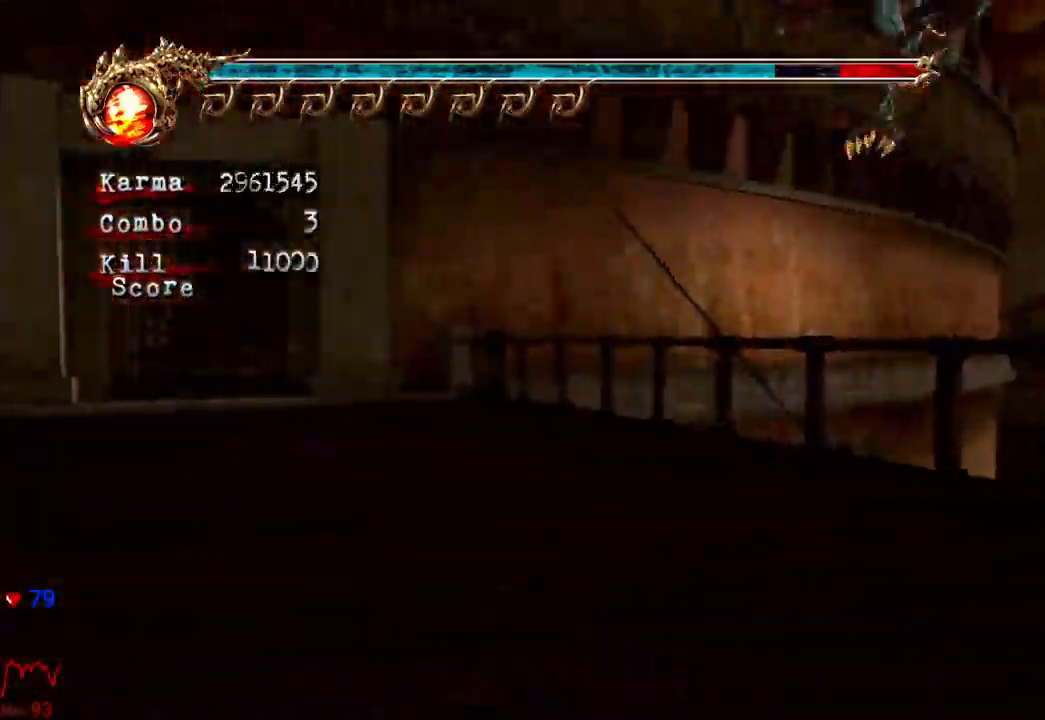
{"buttons": ["B"], "left_stick": "center", "right_stick": "center", "events": [[133, "left_stick", "center"], [367, "B", "down"]]}
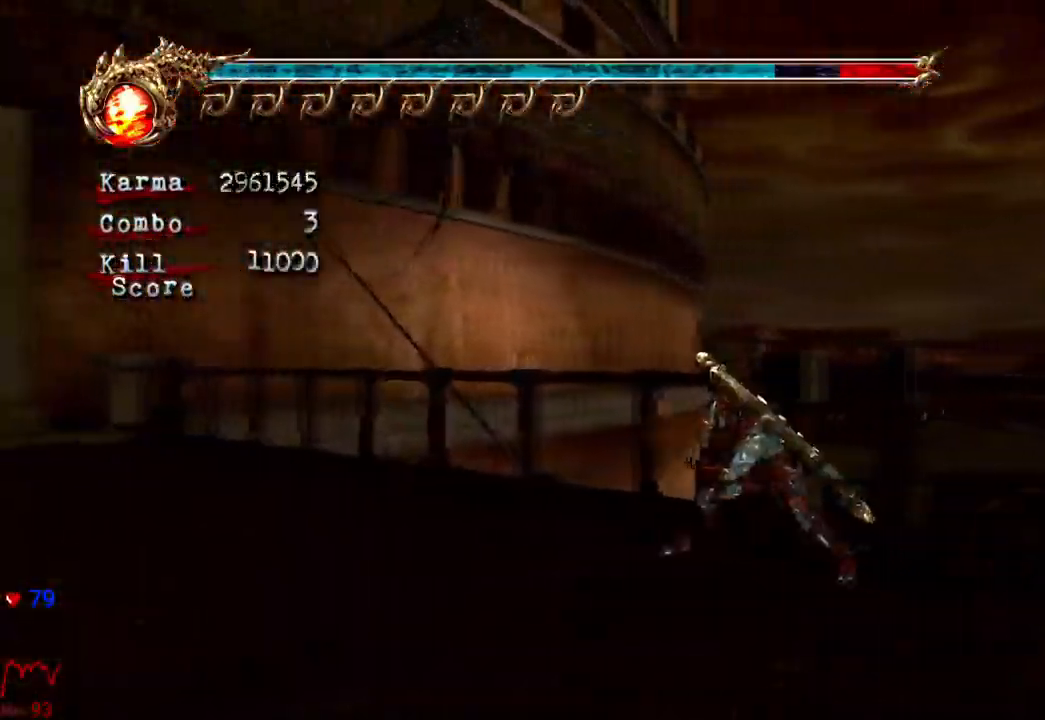
{"buttons": [], "left_stick": "up-left", "right_stick": "center", "events": [[250, "B", "up"], [417, "left_stick", "up-left"]]}
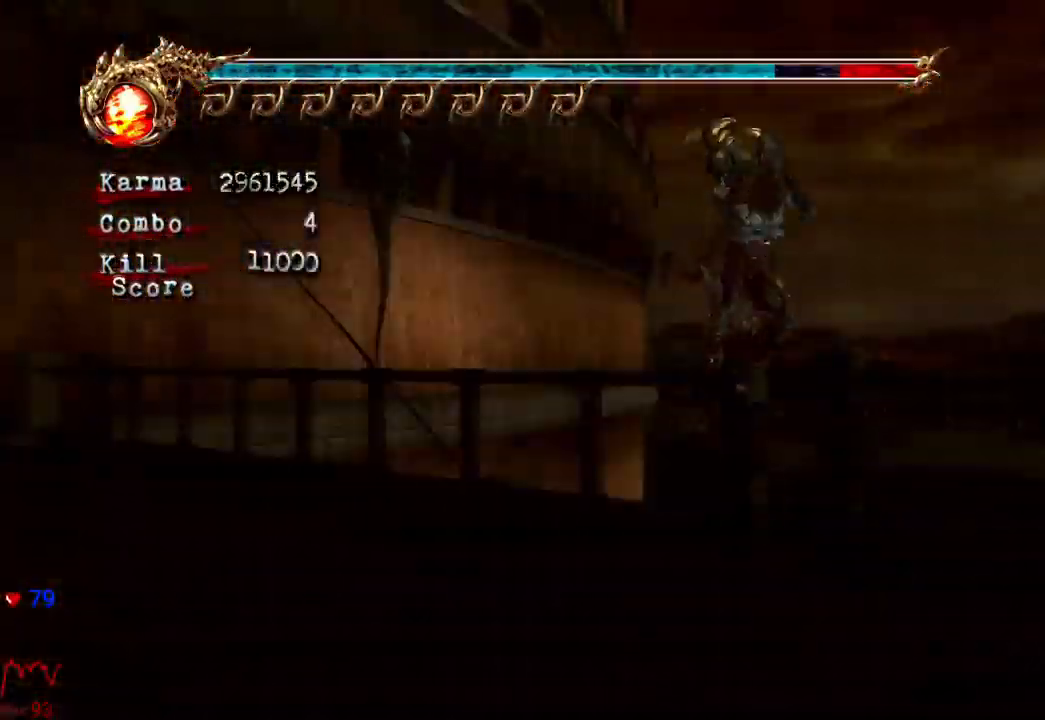
{"buttons": [], "left_stick": "up-left", "right_stick": "center", "events": []}
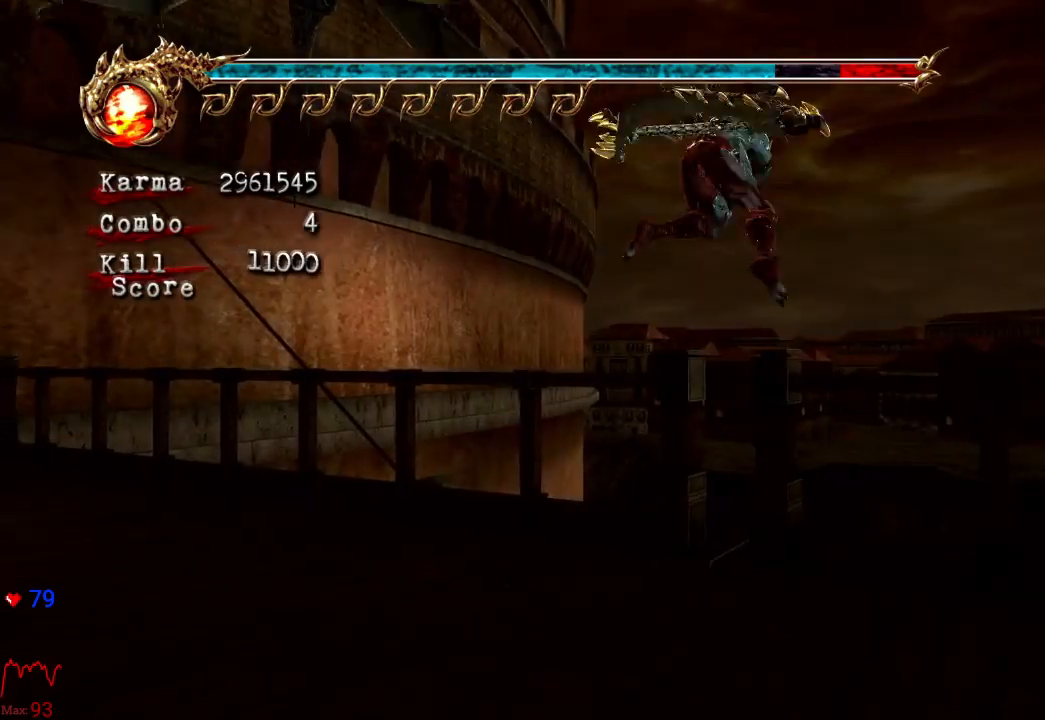
{"buttons": [], "left_stick": "left", "right_stick": "center", "events": [[33, "left_stick", "left"], [183, "left_stick", "center"], [217, "right_stick", "right"], [367, "right_stick", "center"], [417, "left_stick", "left"]]}
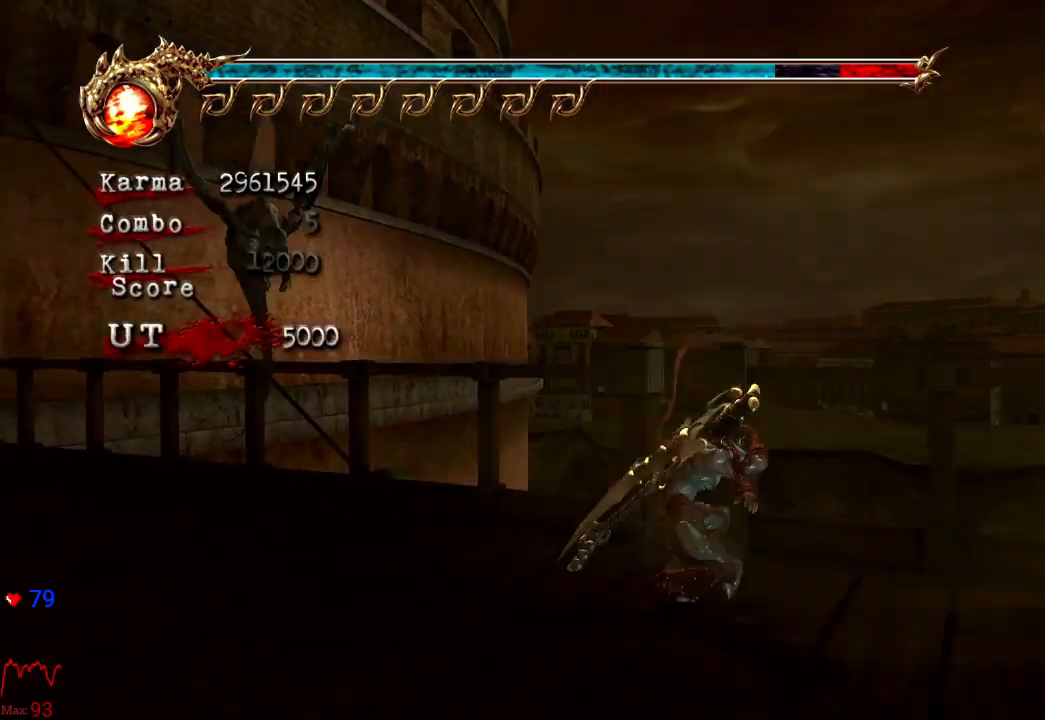
{"buttons": [], "left_stick": "center", "right_stick": "center", "events": [[250, "L2", "down"], [450, "L2", "up"], [450, "left_stick", "center"]]}